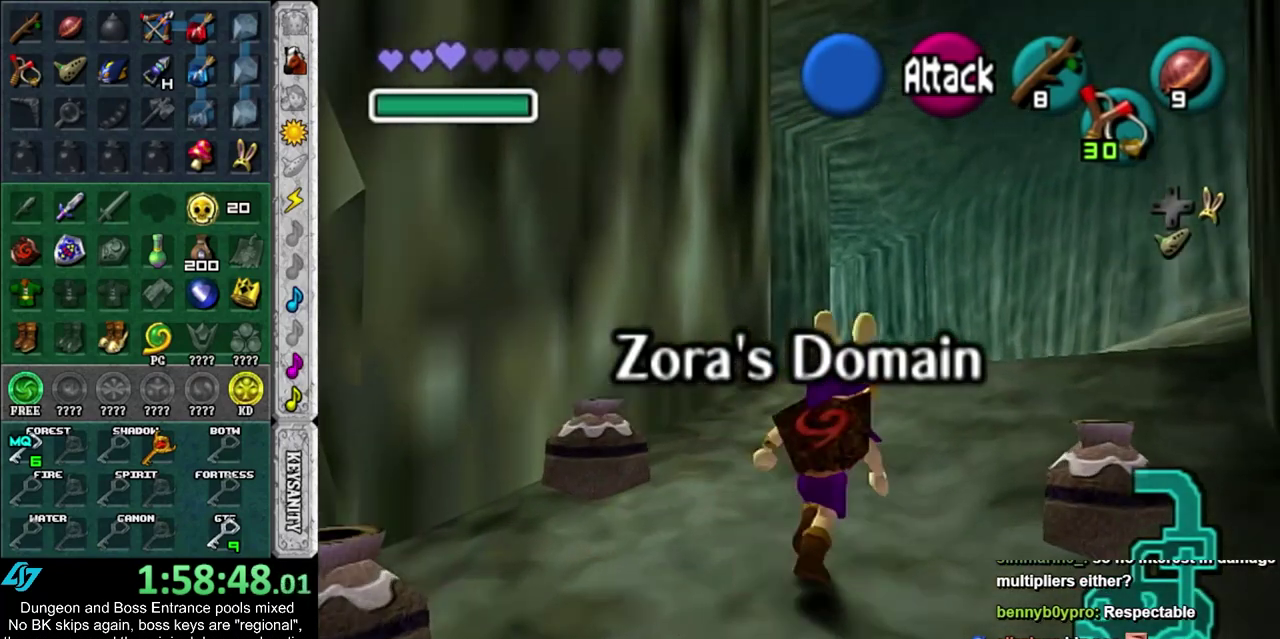
Gameplay with a controller; each line is a JSON object with the inputs held at the frame after it (dt_ms = milliseconds from this image to that frame). "events" lists button and stick changes between this image and that frame as [ms after this image, input, new state], when the widget could be followed in between. Not read: HOME L3 R3.
{"dt_ms": 300, "buttons": [], "left_stick": "center", "right_stick": "center", "events": [[17, "left_stick", "center"]]}
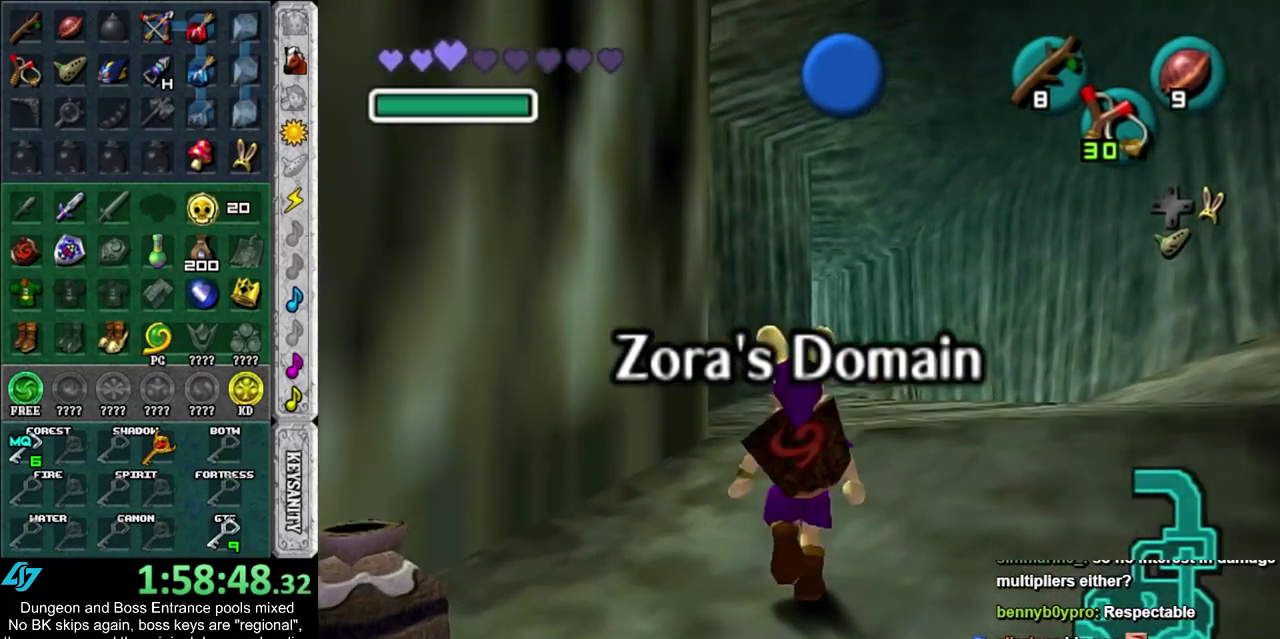
{"dt_ms": 300, "buttons": ["DPAD_DOWN"], "left_stick": "center", "right_stick": "center", "events": [[67, "DPAD_DOWN", "down"], [117, "DPAD_DOWN", "up"], [217, "DPAD_DOWN", "down"]]}
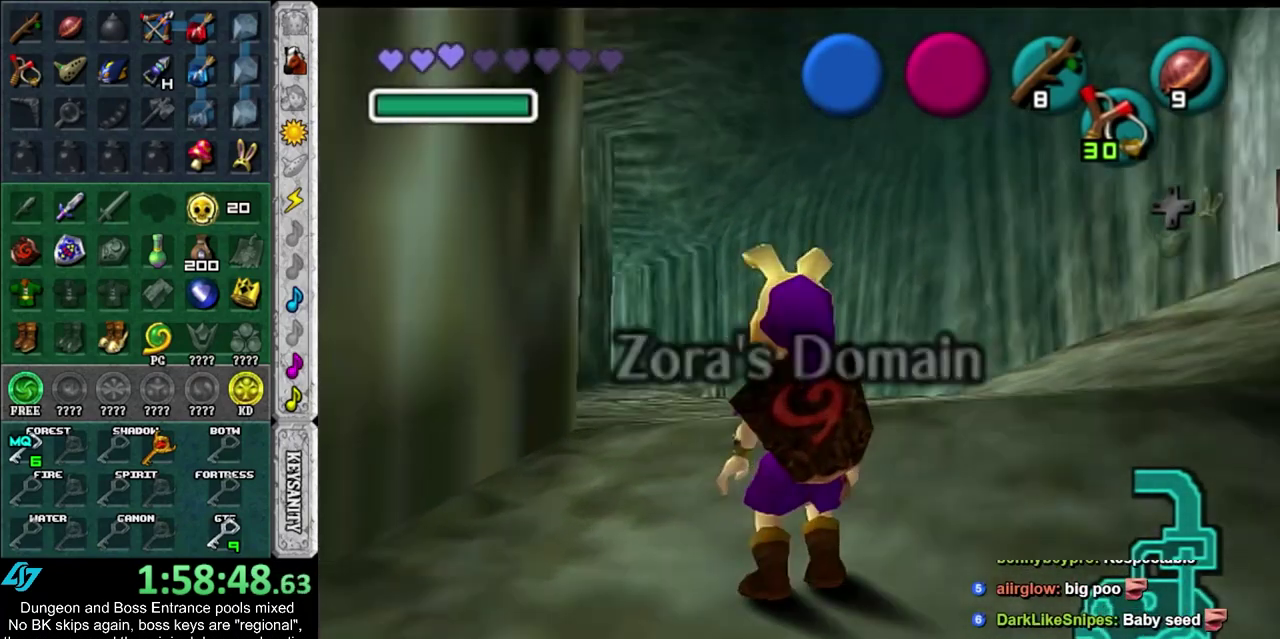
{"dt_ms": 700, "buttons": [], "left_stick": "center", "right_stick": "down", "events": [[17, "DPAD_DOWN", "up"], [450, "right_stick", "down"], [583, "right_stick", "left"], [700, "right_stick", "down"]]}
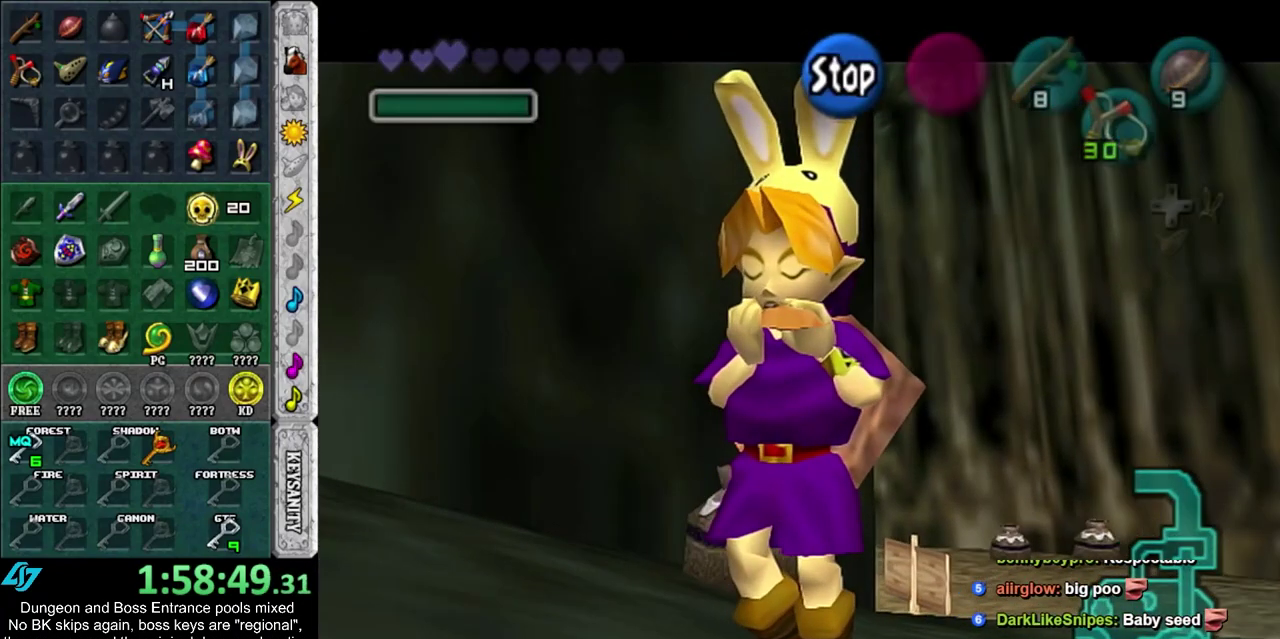
{"dt_ms": 400, "buttons": [], "left_stick": "center", "right_stick": "down", "events": [[133, "right_stick", "left"], [217, "right_stick", "down-right"], [350, "right_stick", "down"]]}
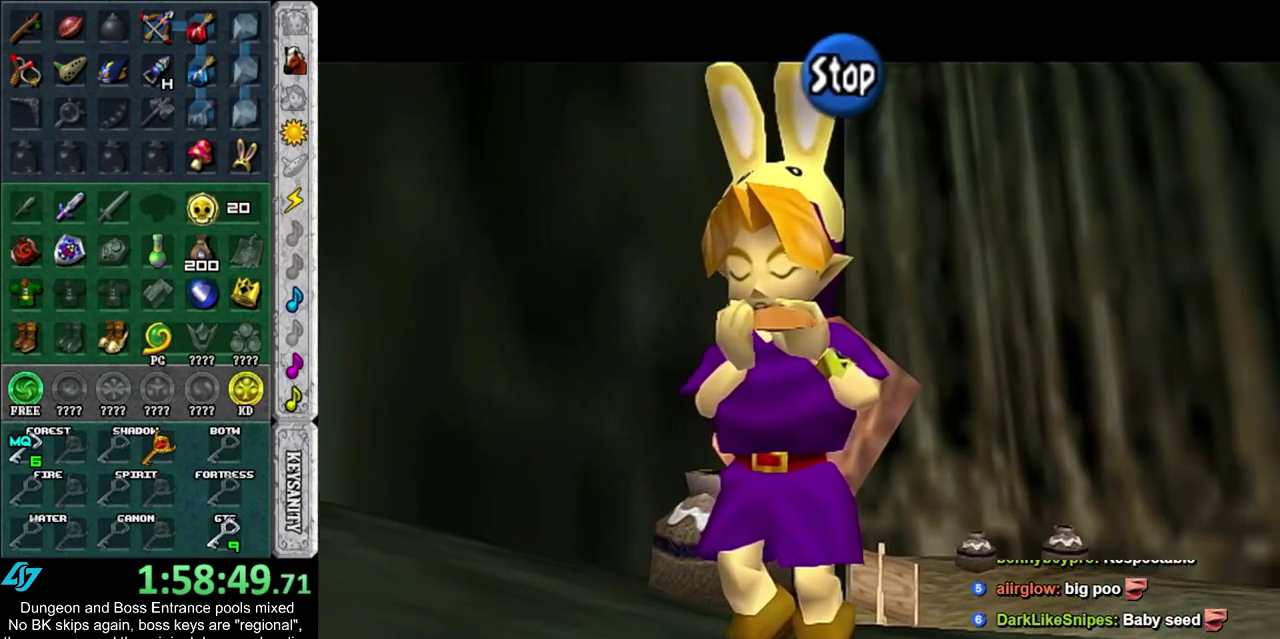
{"dt_ms": 600, "buttons": [], "left_stick": "center", "right_stick": "center", "events": [[133, "right_stick", "center"]]}
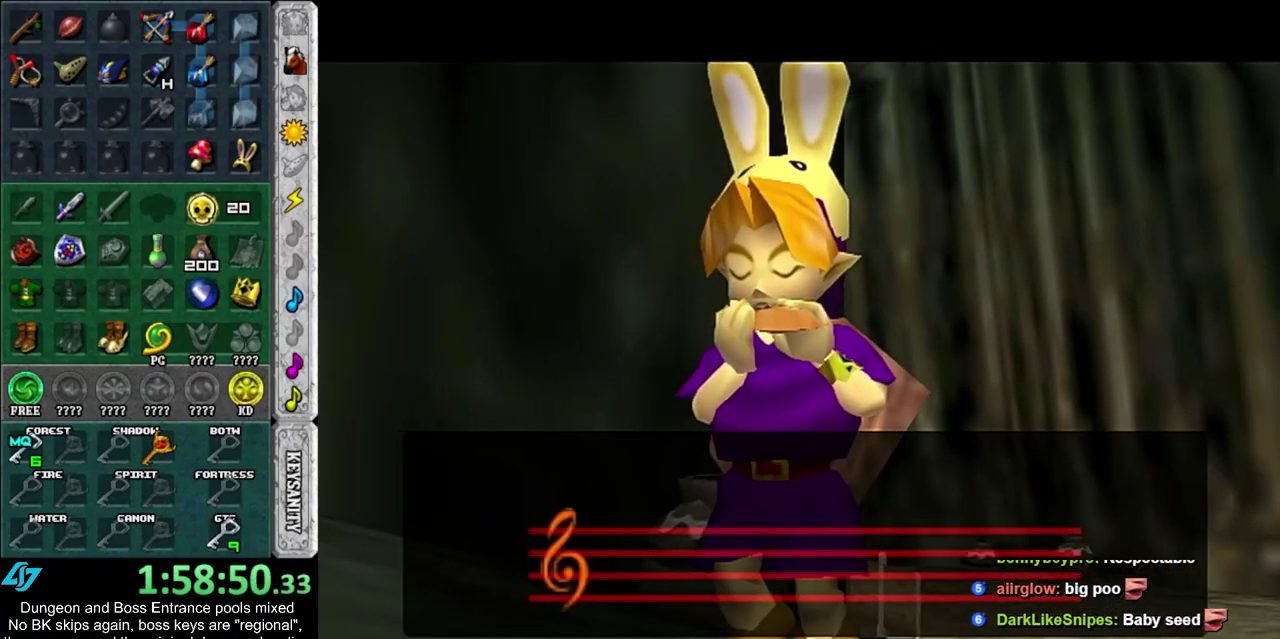
{"dt_ms": 700, "buttons": [], "left_stick": "up-right", "right_stick": "center", "events": [[667, "left_stick", "up-right"]]}
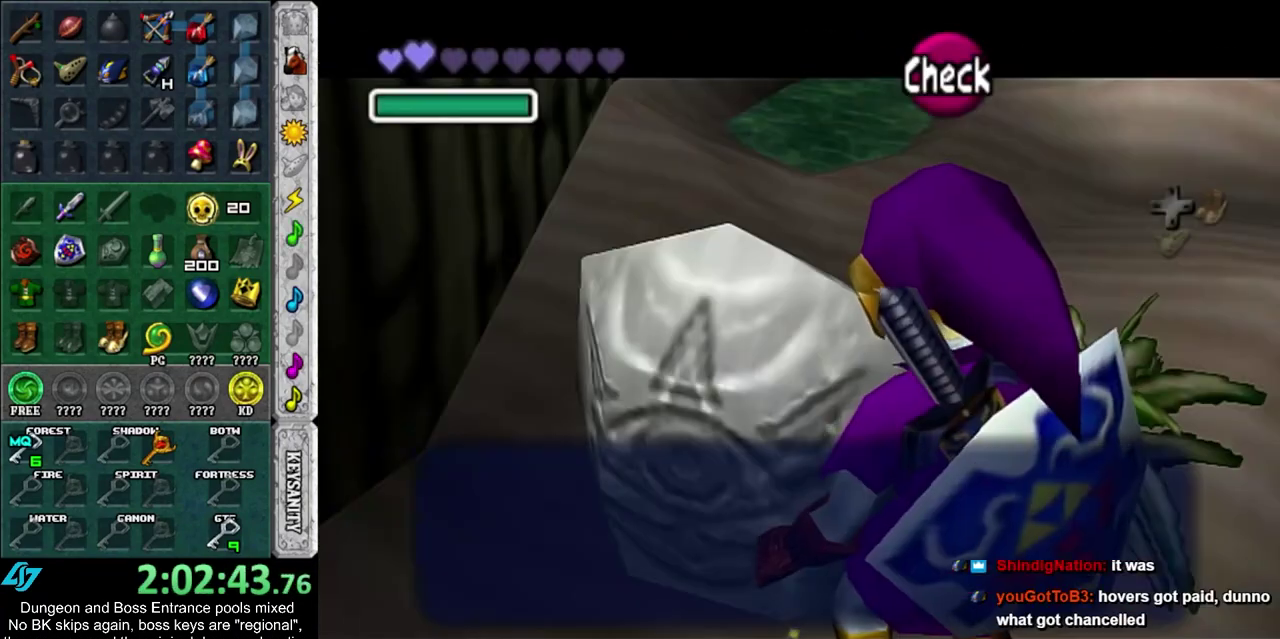
{"dt_ms": 300, "buttons": [], "left_stick": "up-right", "right_stick": "center", "events": []}
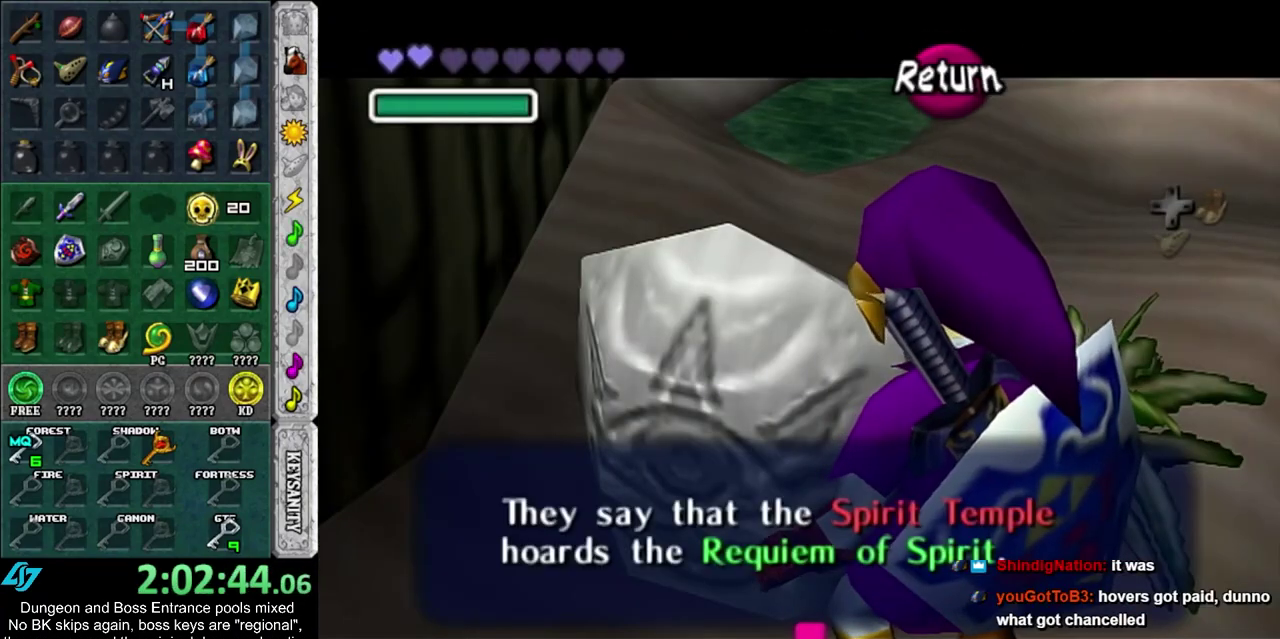
{"dt_ms": 500, "buttons": [], "left_stick": "up-right", "right_stick": "center", "events": []}
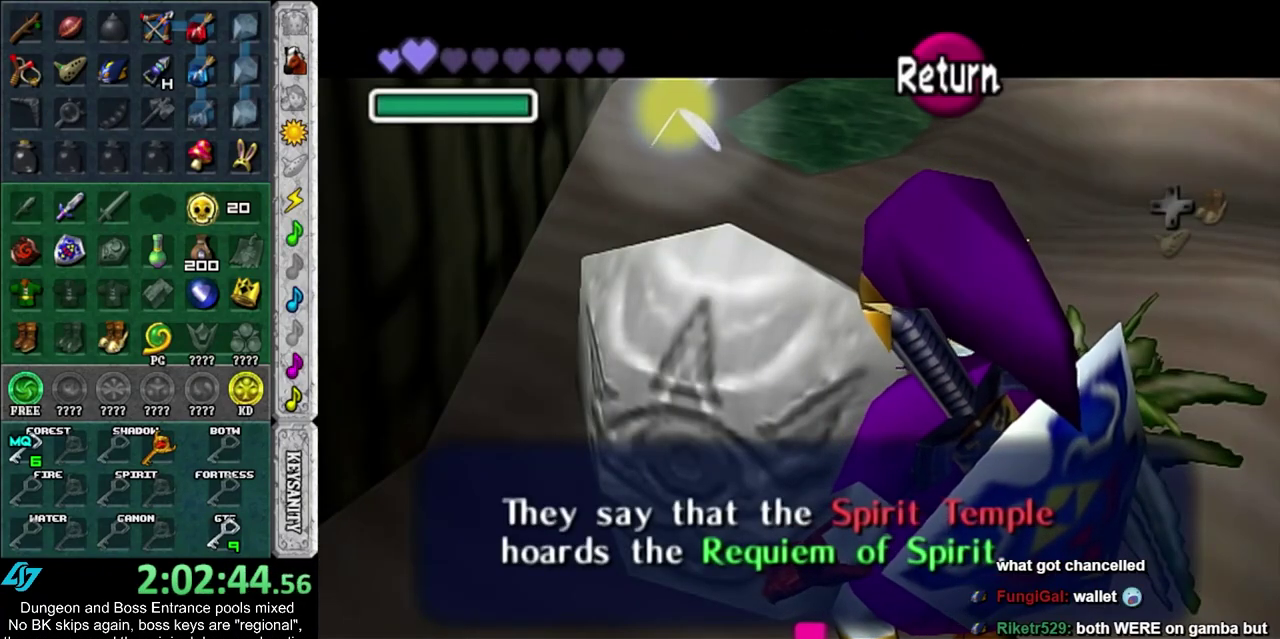
{"dt_ms": 700, "buttons": [], "left_stick": "center", "right_stick": "center", "events": [[333, "CROSS", "down"], [417, "CROSS", "up"], [450, "left_stick", "right"], [683, "left_stick", "center"]]}
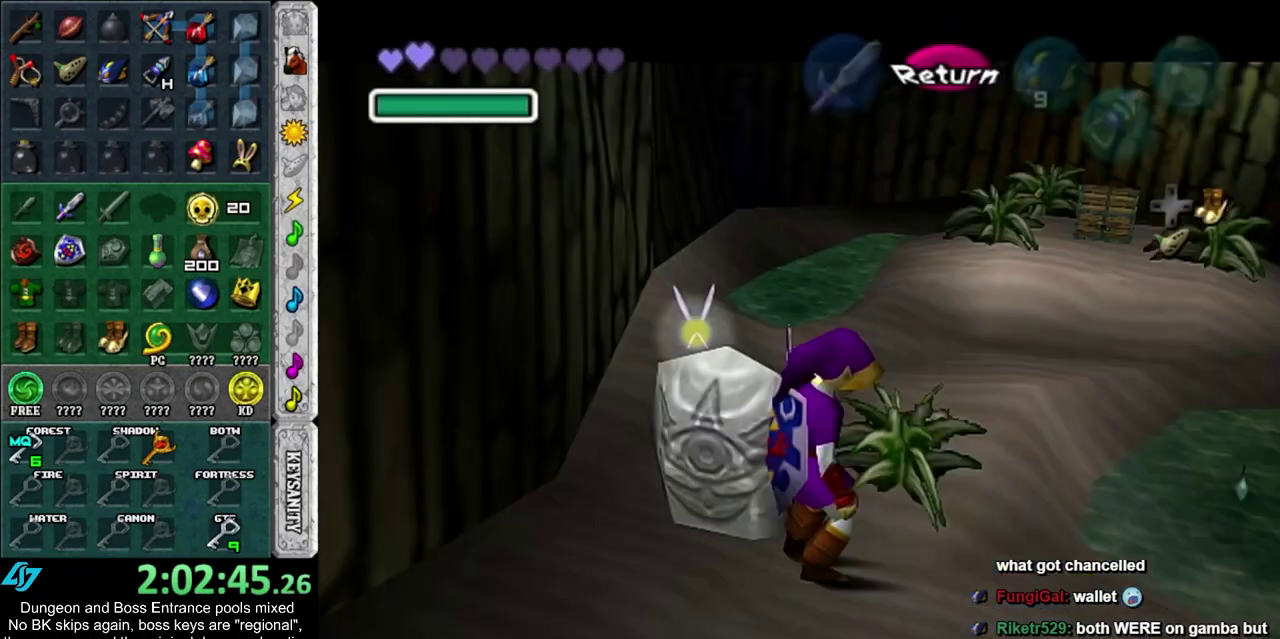
{"dt_ms": 500, "buttons": ["R1"], "left_stick": "up", "right_stick": "center", "events": [[183, "left_stick", "up-right"], [283, "SQUARE", "down"], [383, "R1", "down"], [417, "left_stick", "up"], [450, "SQUARE", "up"]]}
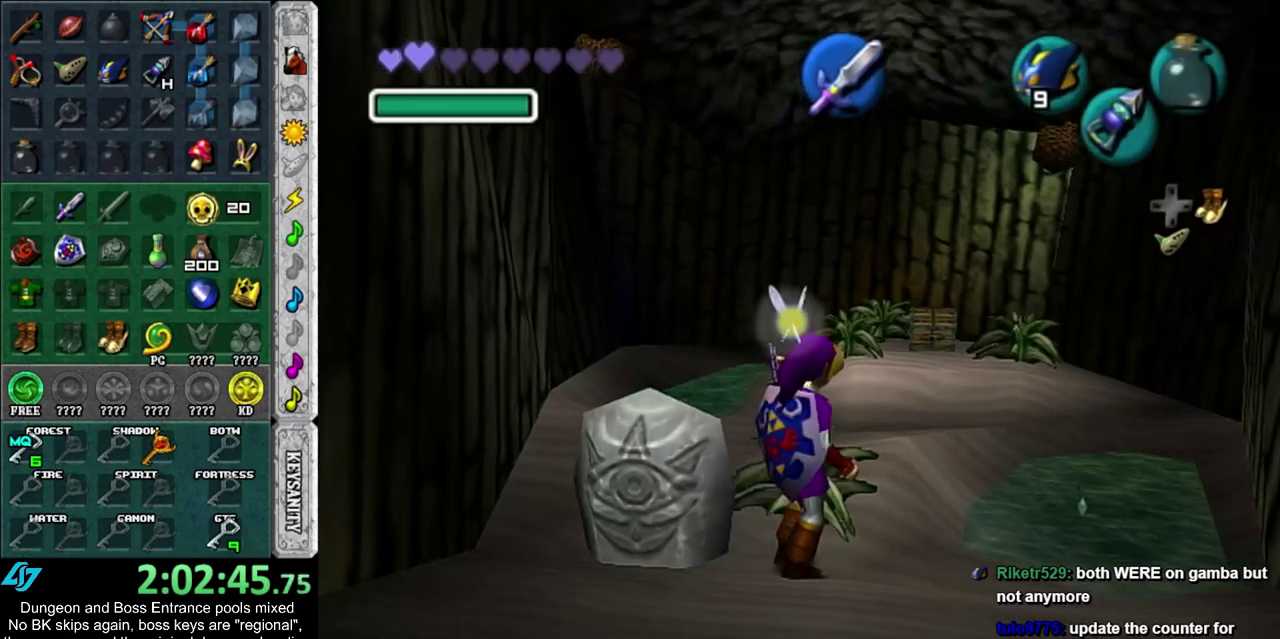
{"dt_ms": 400, "buttons": ["R1"], "left_stick": "up", "right_stick": "center", "events": [[67, "SQUARE", "down"], [183, "SQUARE", "up"], [283, "SQUARE", "down"], [350, "SQUARE", "up"]]}
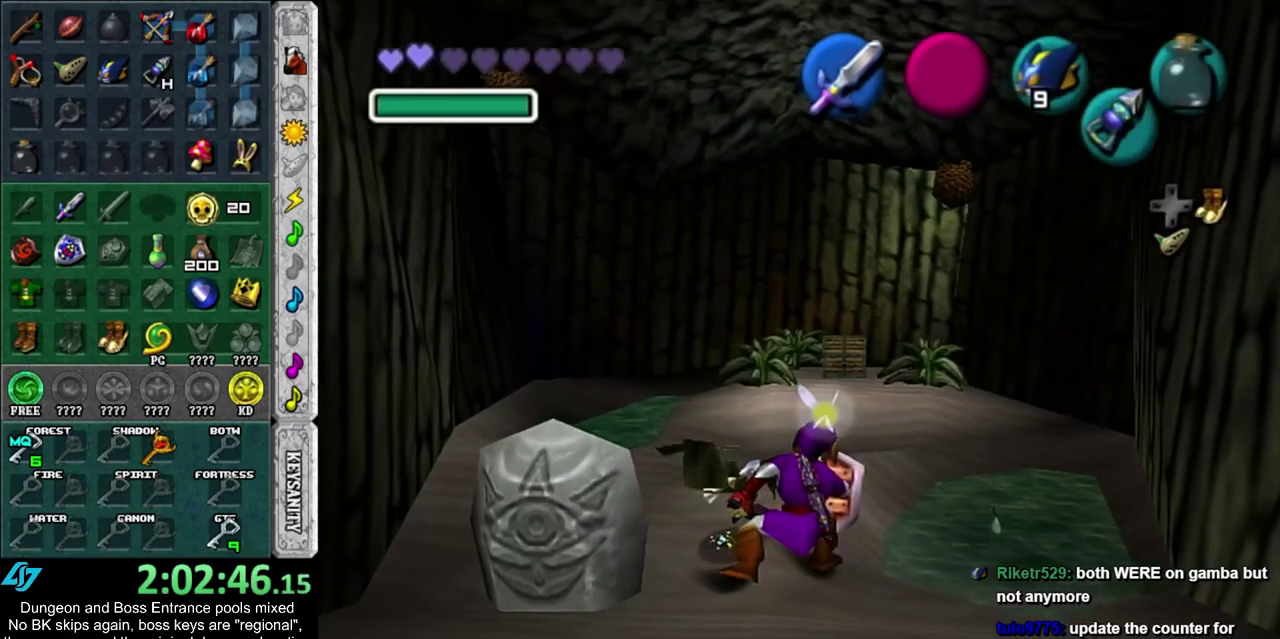
{"dt_ms": 600, "buttons": [], "left_stick": "up", "right_stick": "center", "events": [[33, "R1", "up"], [67, "left_stick", "up-left"], [133, "left_stick", "up"], [350, "CROSS", "down"], [533, "CROSS", "up"]]}
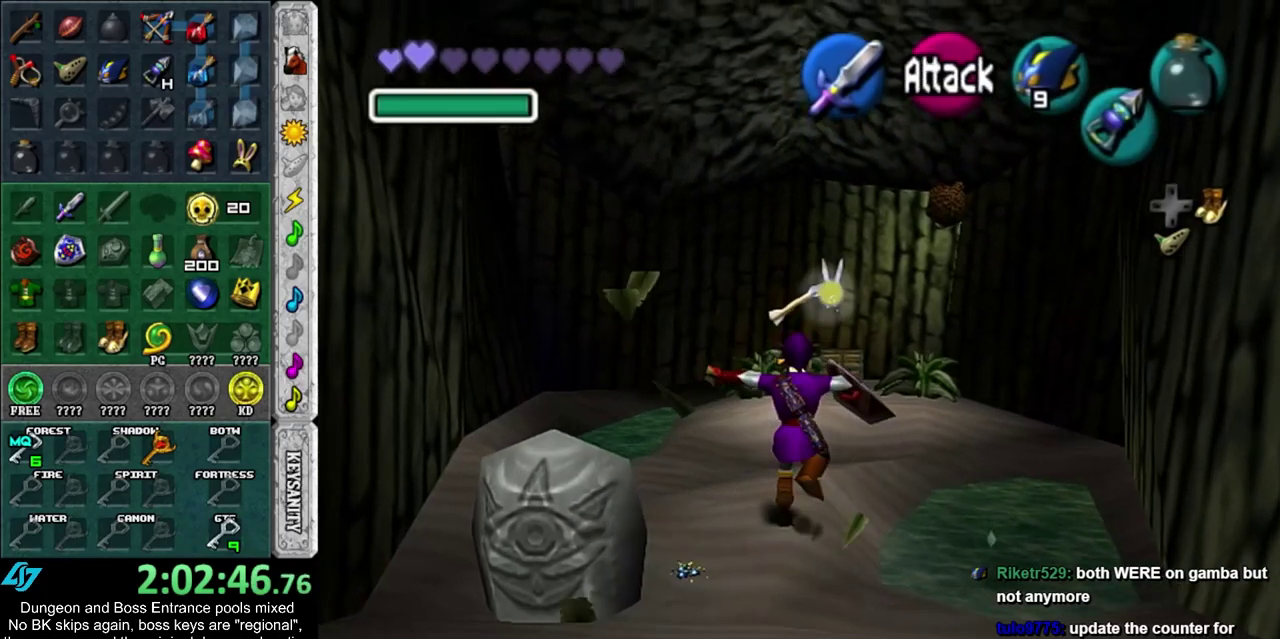
{"dt_ms": 500, "buttons": ["SQUARE", "L1"], "left_stick": "up", "right_stick": "center", "events": [[317, "L1", "down"], [417, "SQUARE", "down"]]}
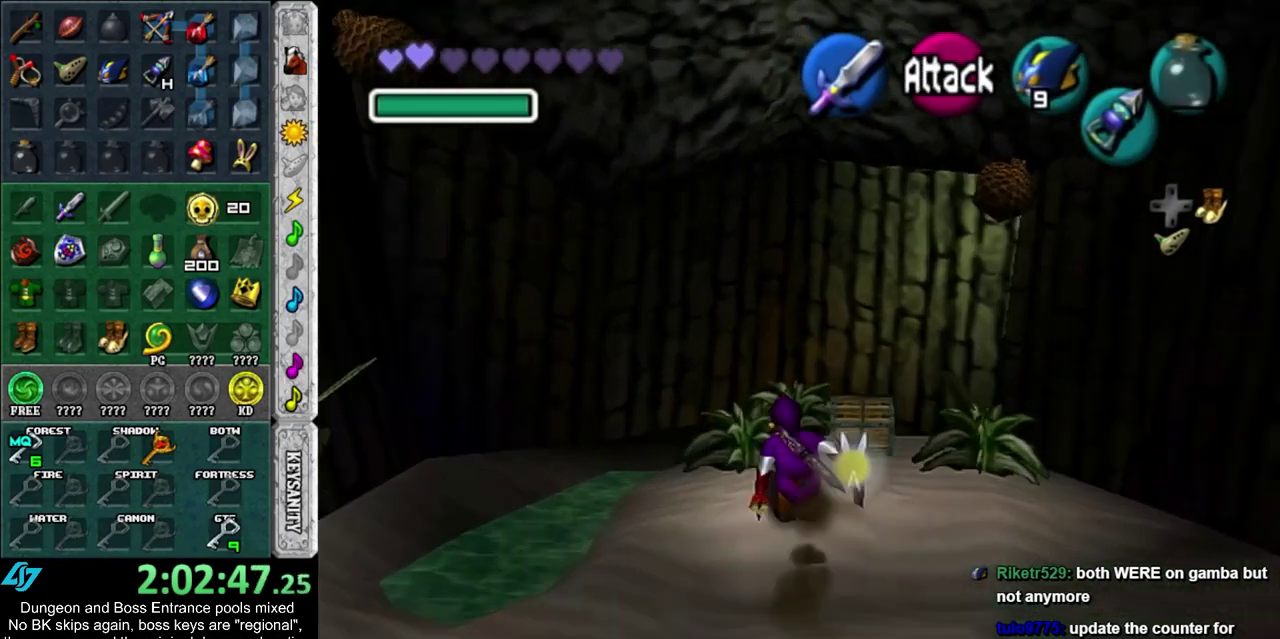
{"dt_ms": 300, "buttons": [], "left_stick": "center", "right_stick": "center", "events": [[33, "SQUARE", "up"], [67, "L1", "up"], [67, "left_stick", "center"]]}
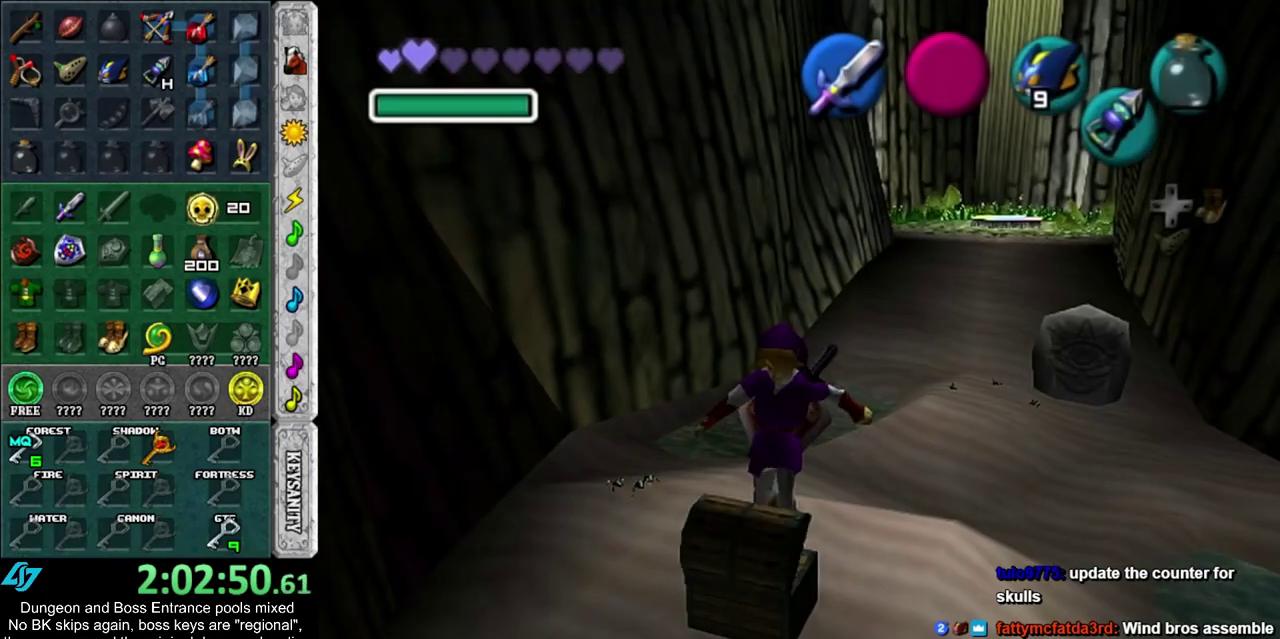
{"dt_ms": 500, "buttons": [], "left_stick": "center", "right_stick": "center", "events": []}
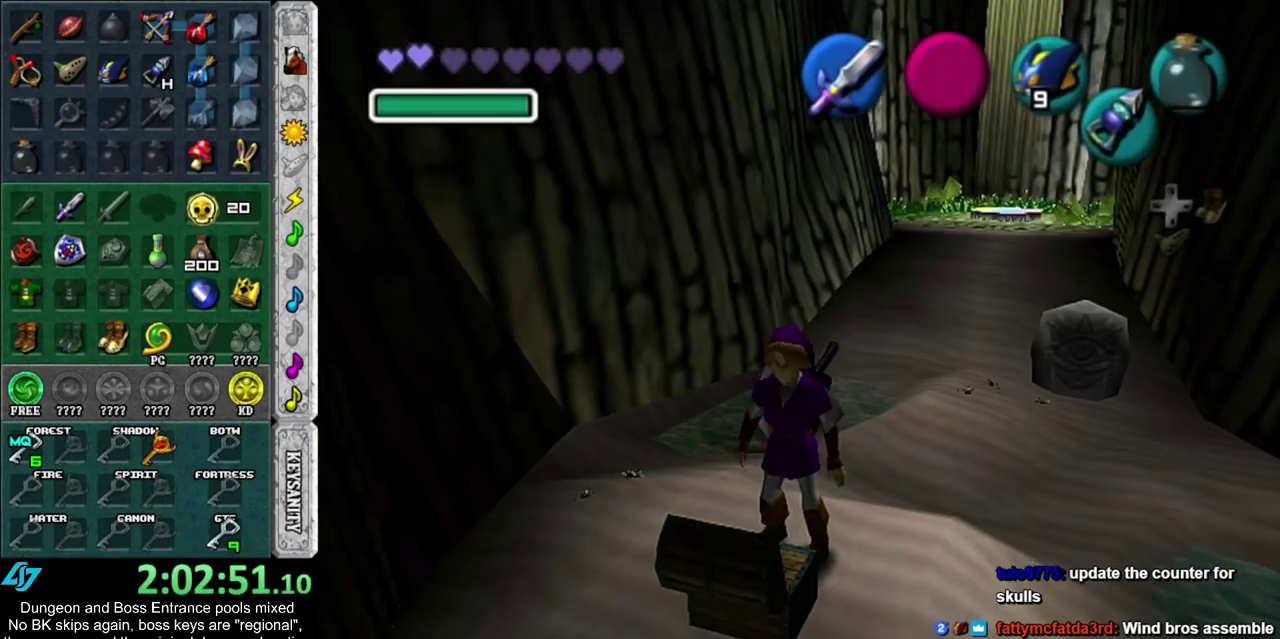
{"dt_ms": 500, "buttons": [], "left_stick": "center", "right_stick": "center", "events": []}
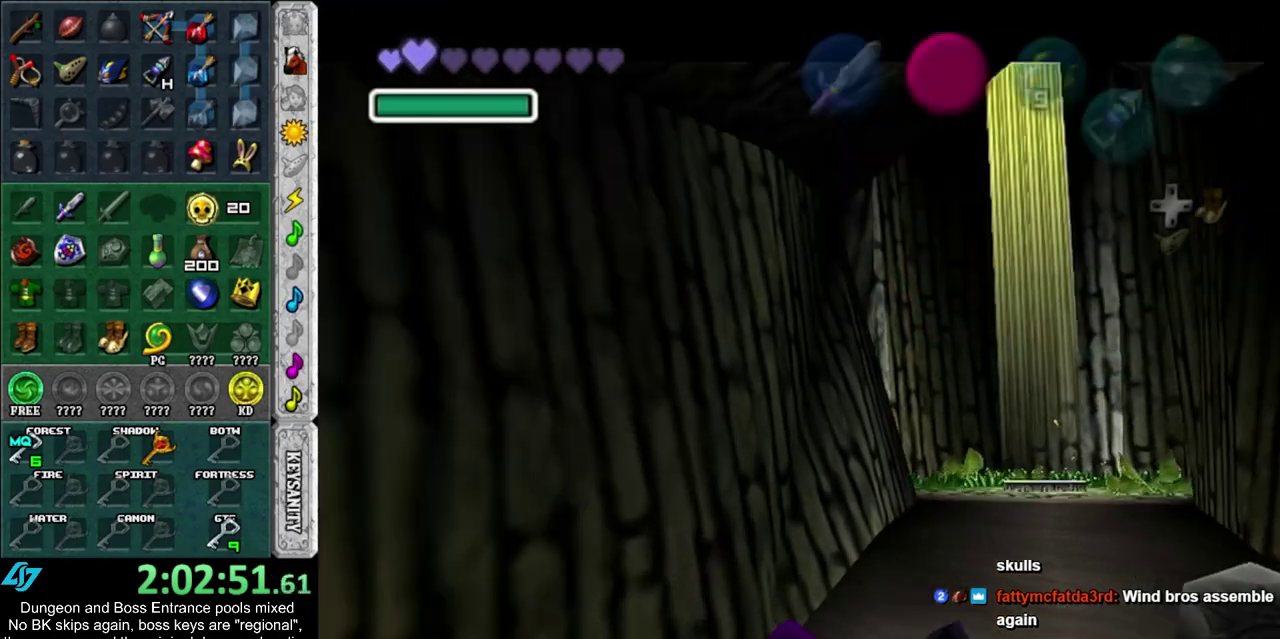
{"dt_ms": 500, "buttons": [], "left_stick": "center", "right_stick": "center", "events": []}
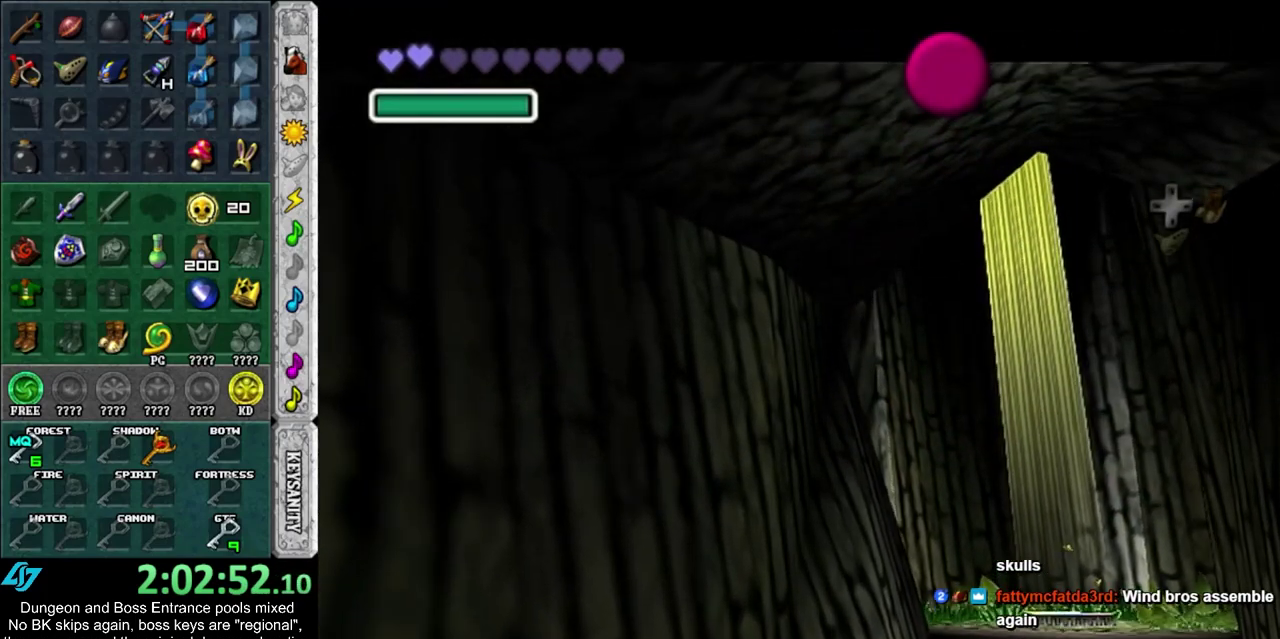
{"dt_ms": 500, "buttons": [], "left_stick": "center", "right_stick": "center", "events": []}
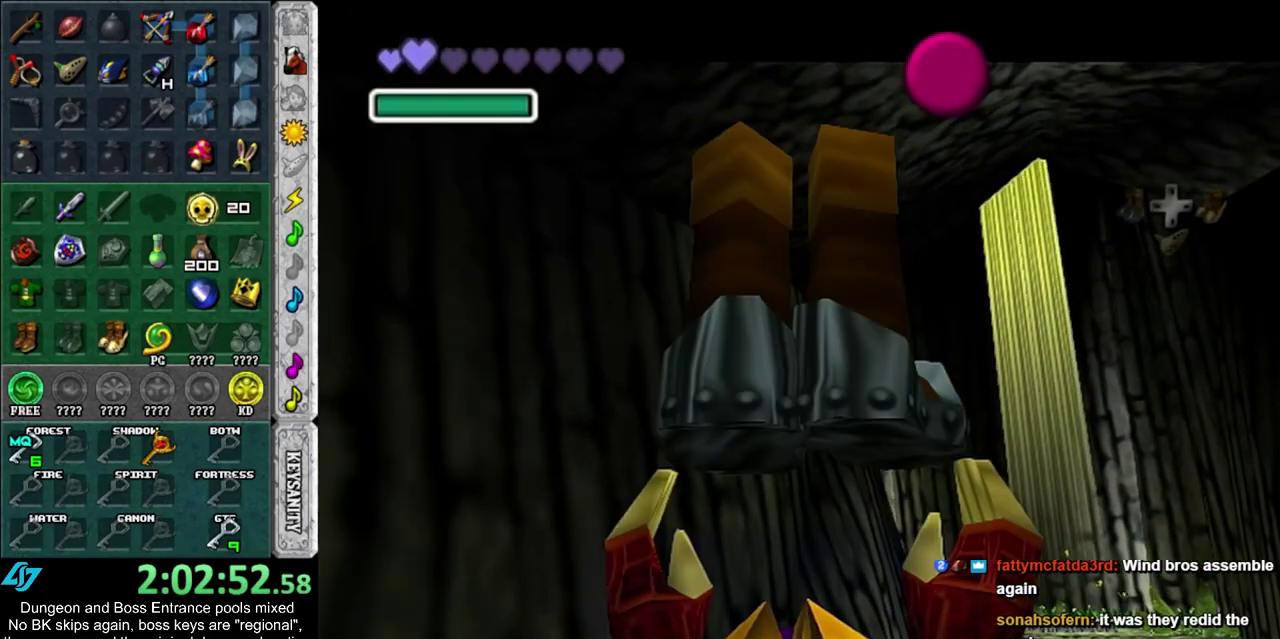
{"dt_ms": 700, "buttons": [], "left_stick": "up", "right_stick": "center", "events": [[150, "left_stick", "up"], [567, "CROSS", "down"], [683, "CROSS", "up"]]}
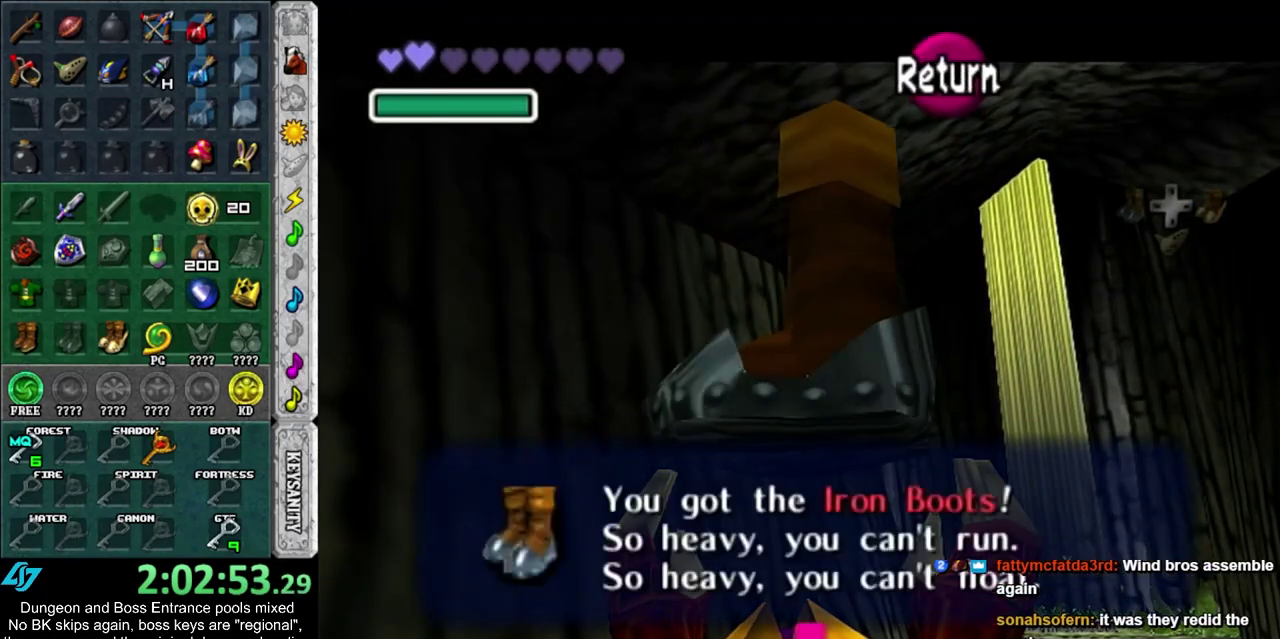
{"dt_ms": 300, "buttons": [], "left_stick": "up", "right_stick": "center", "events": []}
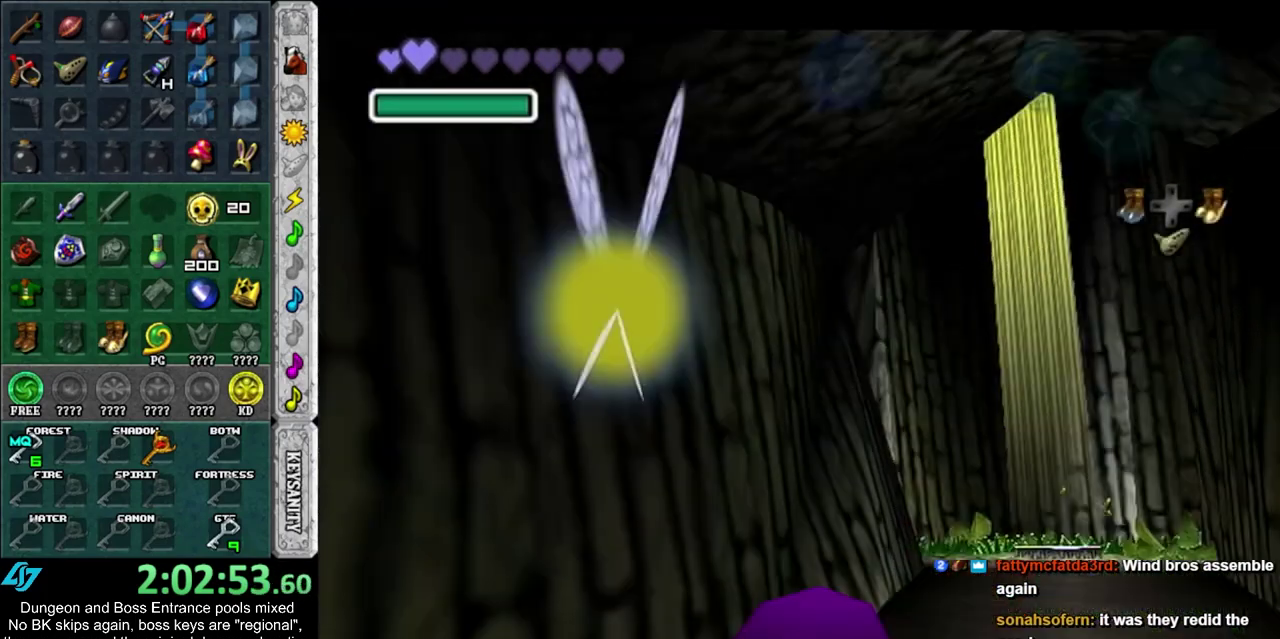
{"dt_ms": 400, "buttons": [], "left_stick": "up", "right_stick": "center", "events": [[183, "CROSS", "down"], [367, "CROSS", "up"]]}
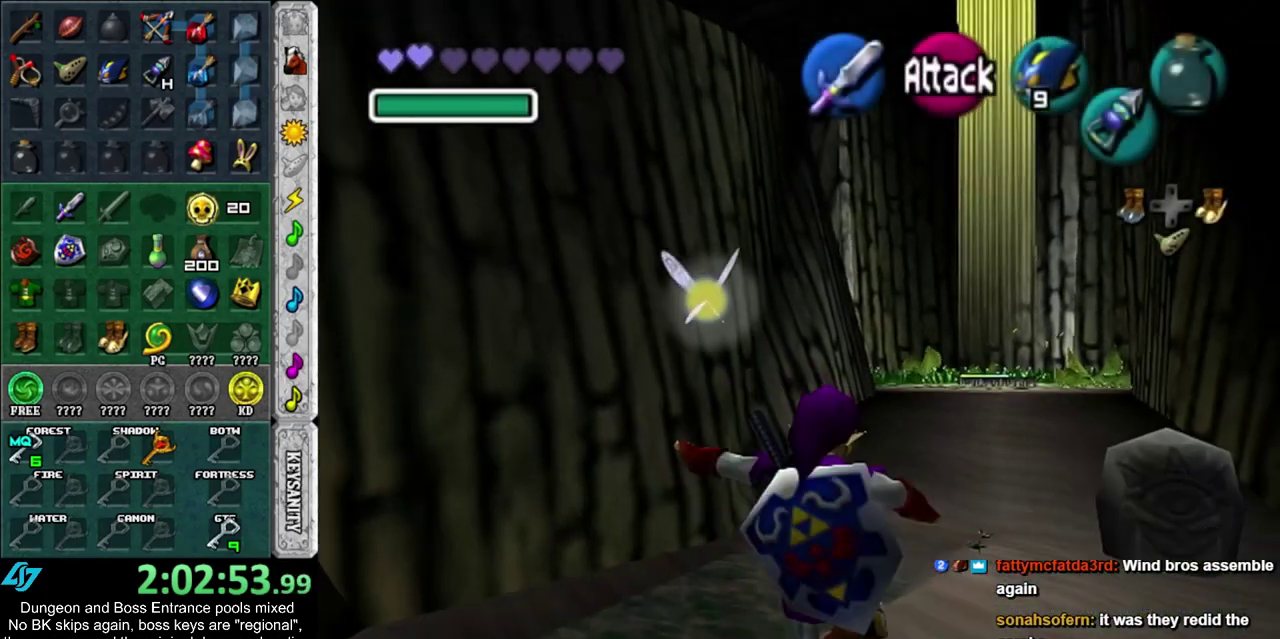
{"dt_ms": 800, "buttons": [], "left_stick": "up-right", "right_stick": "center", "events": [[383, "left_stick", "up-right"], [567, "CROSS", "down"], [750, "CROSS", "up"]]}
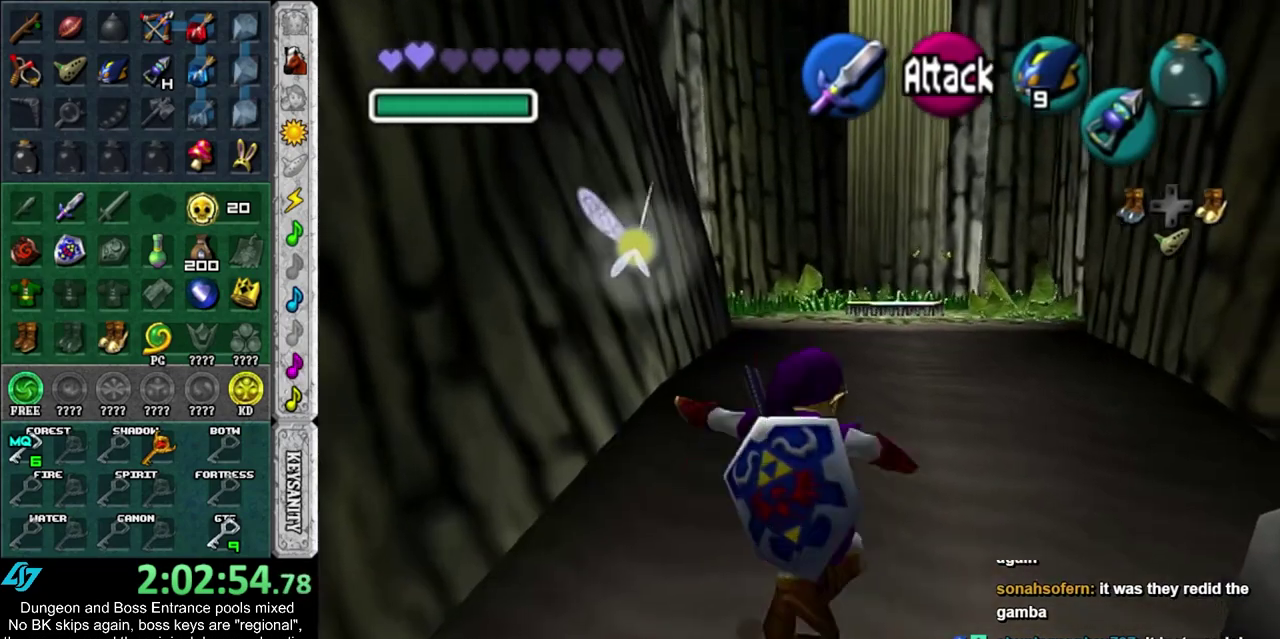
{"dt_ms": 500, "buttons": [], "left_stick": "up-left", "right_stick": "center", "events": [[150, "left_stick", "up"], [483, "left_stick", "up-left"]]}
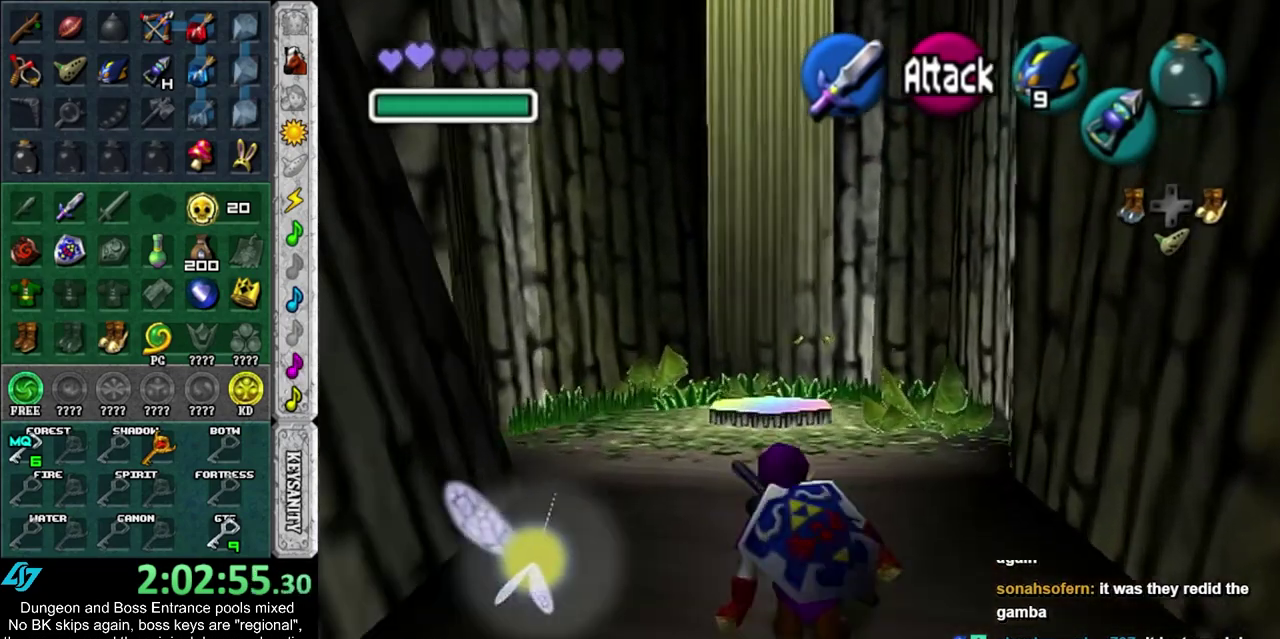
{"dt_ms": 300, "buttons": [], "left_stick": "up", "right_stick": "center", "events": [[117, "left_stick", "up"]]}
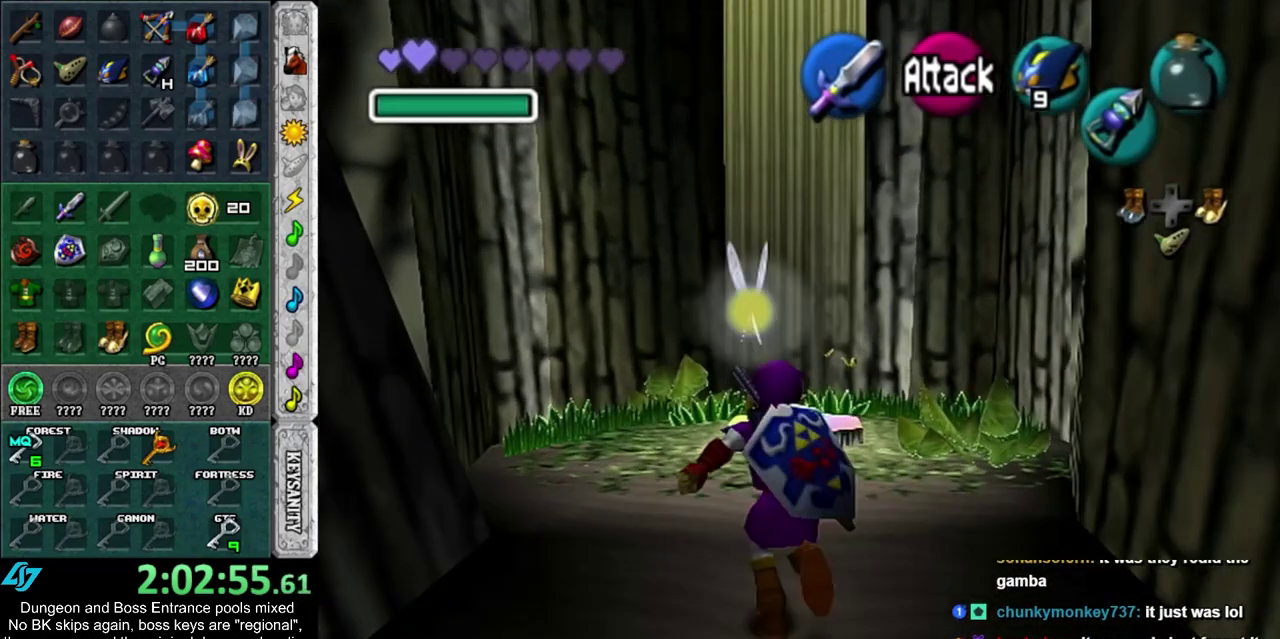
{"dt_ms": 600, "buttons": [], "left_stick": "up", "right_stick": "center", "events": [[150, "CROSS", "down"], [350, "CROSS", "up"]]}
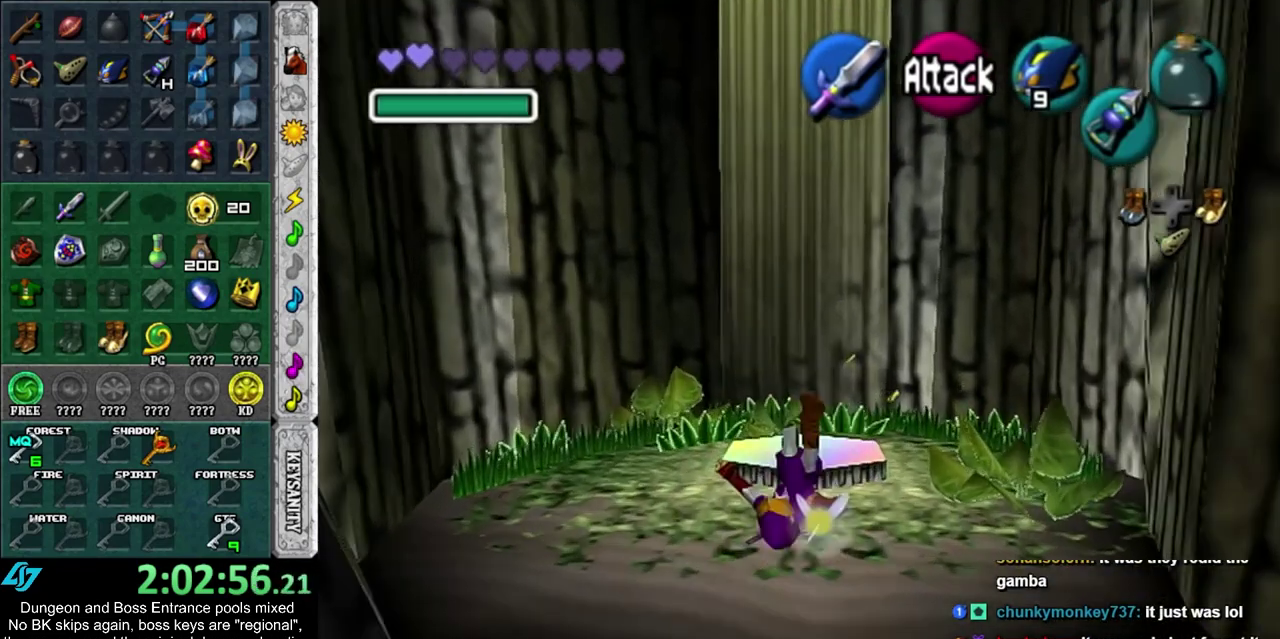
{"dt_ms": 400, "buttons": [], "left_stick": "up", "right_stick": "center", "events": []}
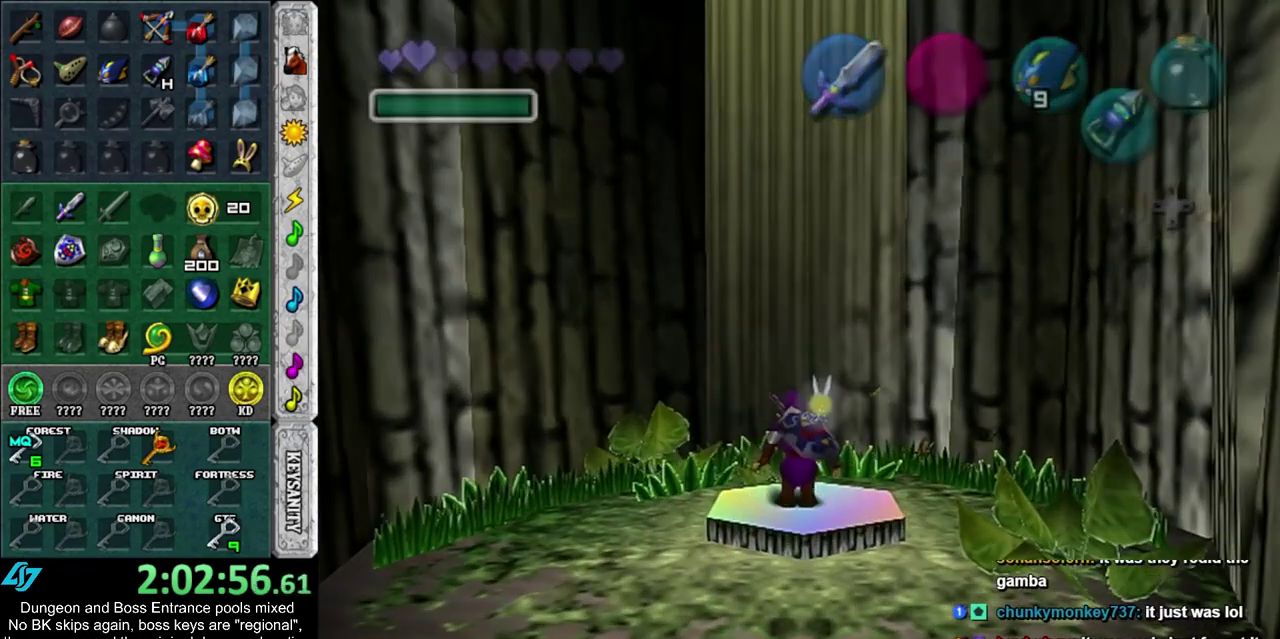
{"dt_ms": 500, "buttons": [], "left_stick": "center", "right_stick": "center", "events": [[217, "left_stick", "center"]]}
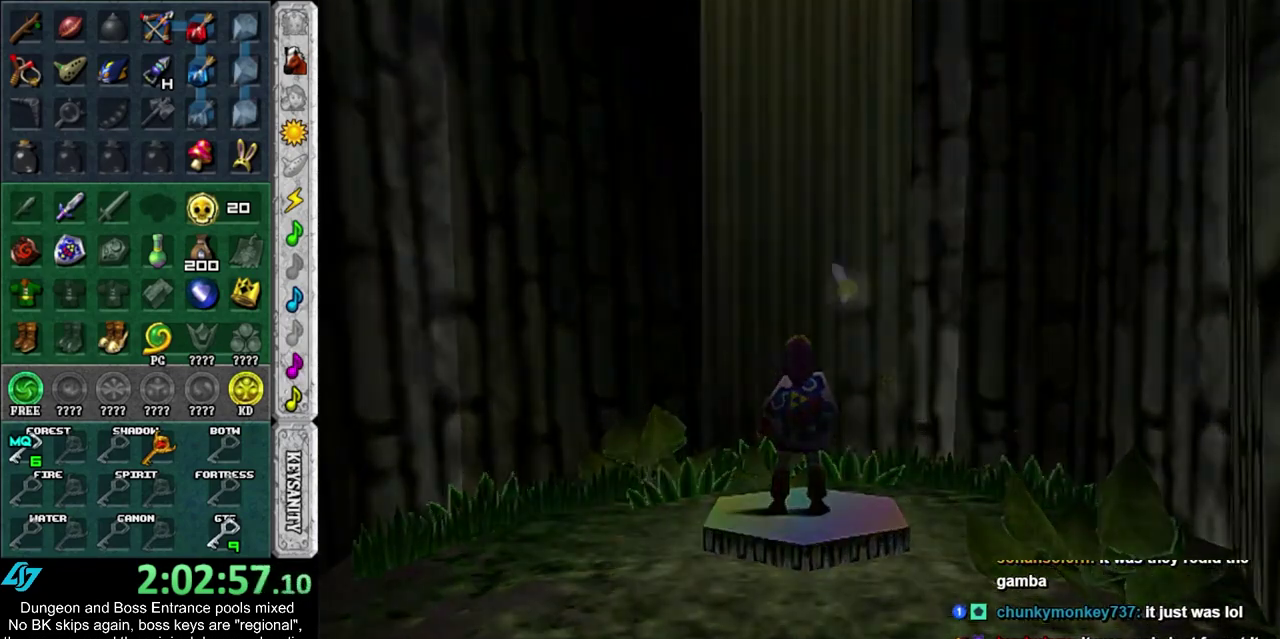
{"dt_ms": 500, "buttons": [], "left_stick": "center", "right_stick": "center", "events": []}
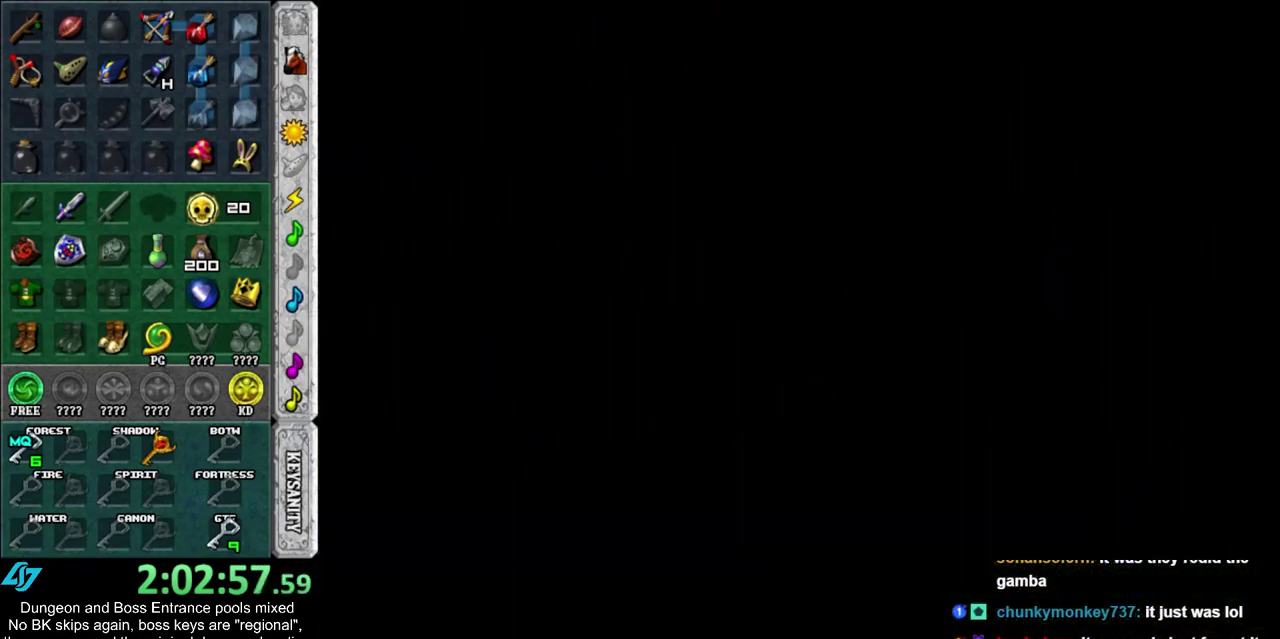
{"dt_ms": 500, "buttons": [], "left_stick": "center", "right_stick": "center", "events": []}